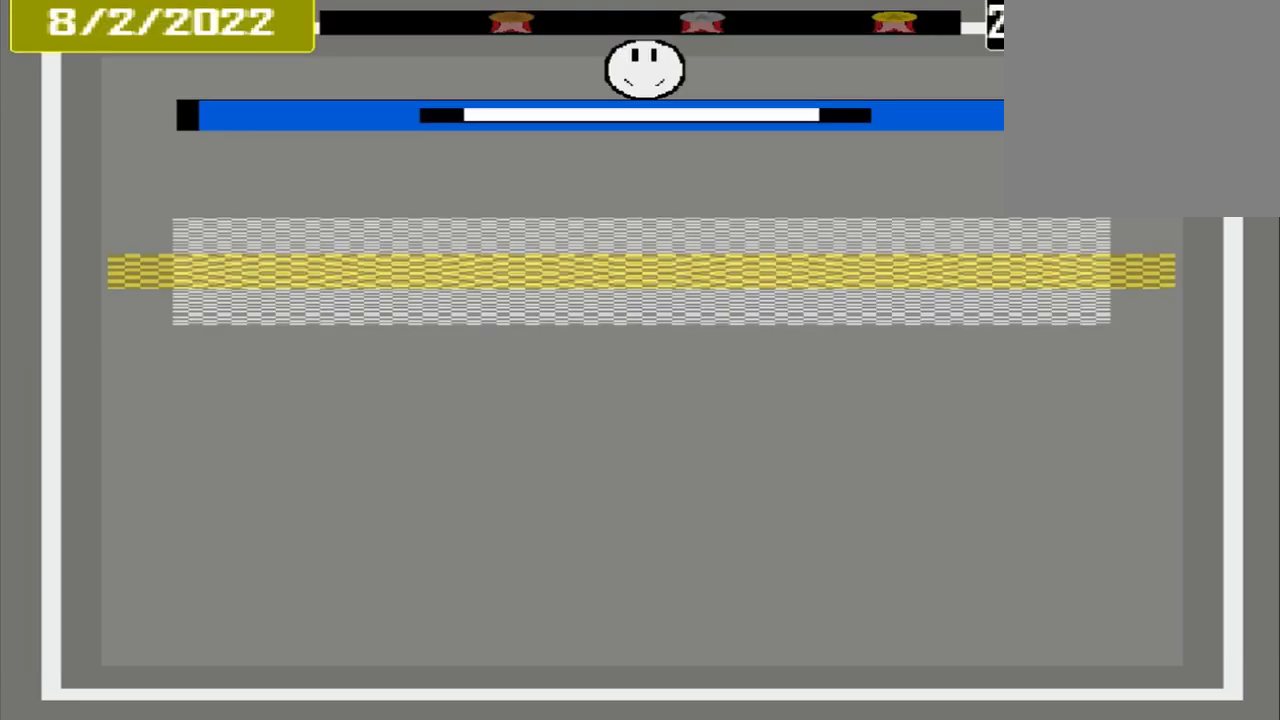
Gameplay with a controller (PlayStation layout); each line is a JSON object with the inputs held at the frame after it. "events" lists button and stick changes between this image and that frame as [ms after this image, input, new state], when the widget could be followed in between. Not read: L3 R3 left_stick right_stick.
{"buttons": [], "events": []}
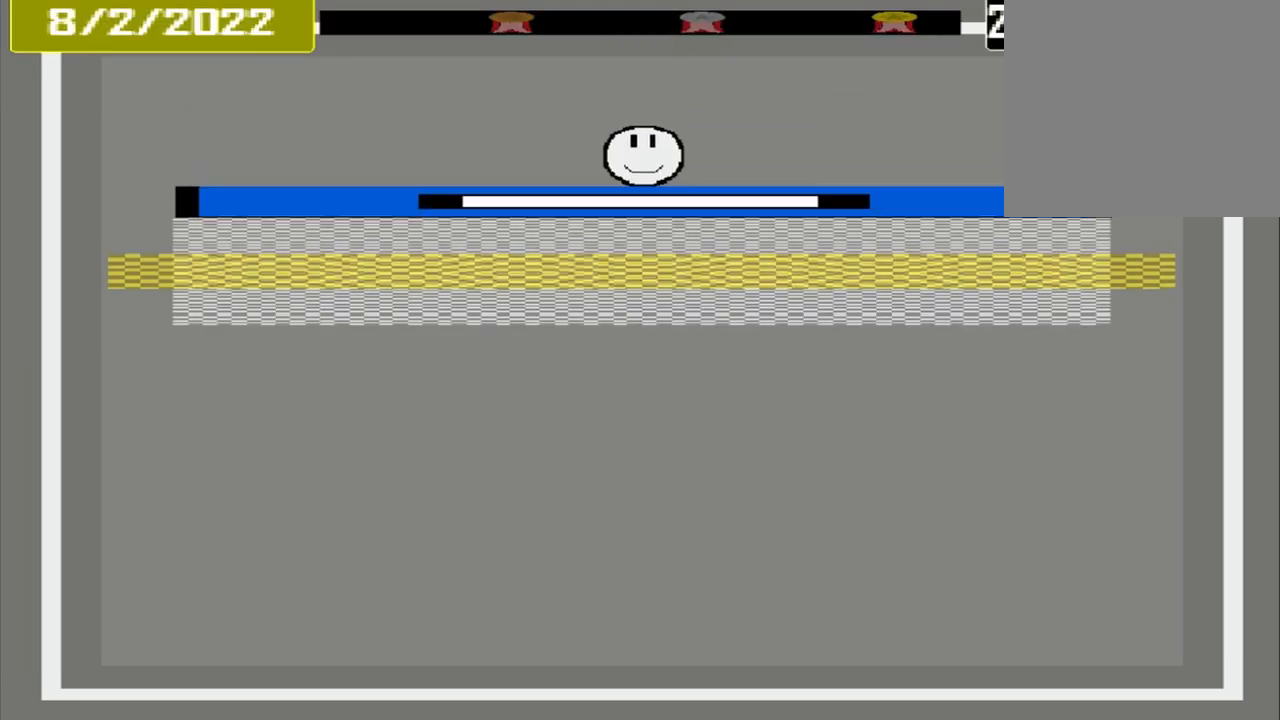
{"buttons": ["CROSS"], "events": [[417, "CROSS", "down"]]}
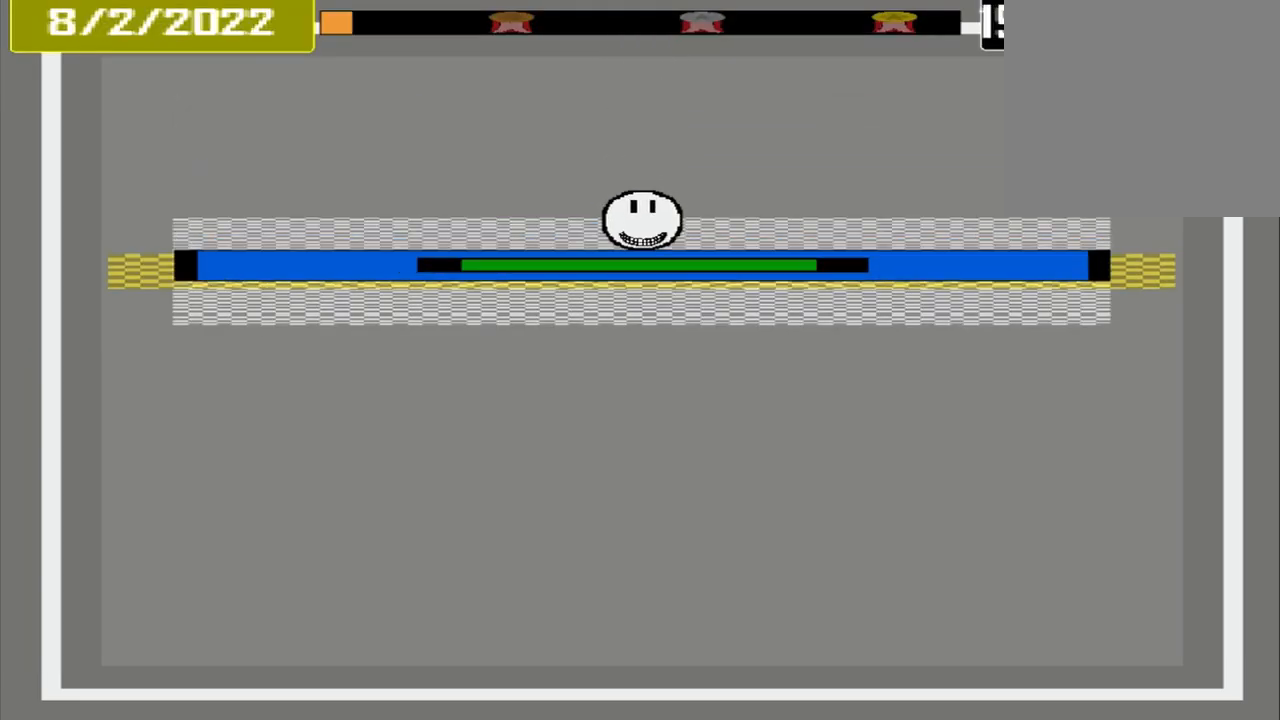
{"buttons": ["CROSS"], "events": []}
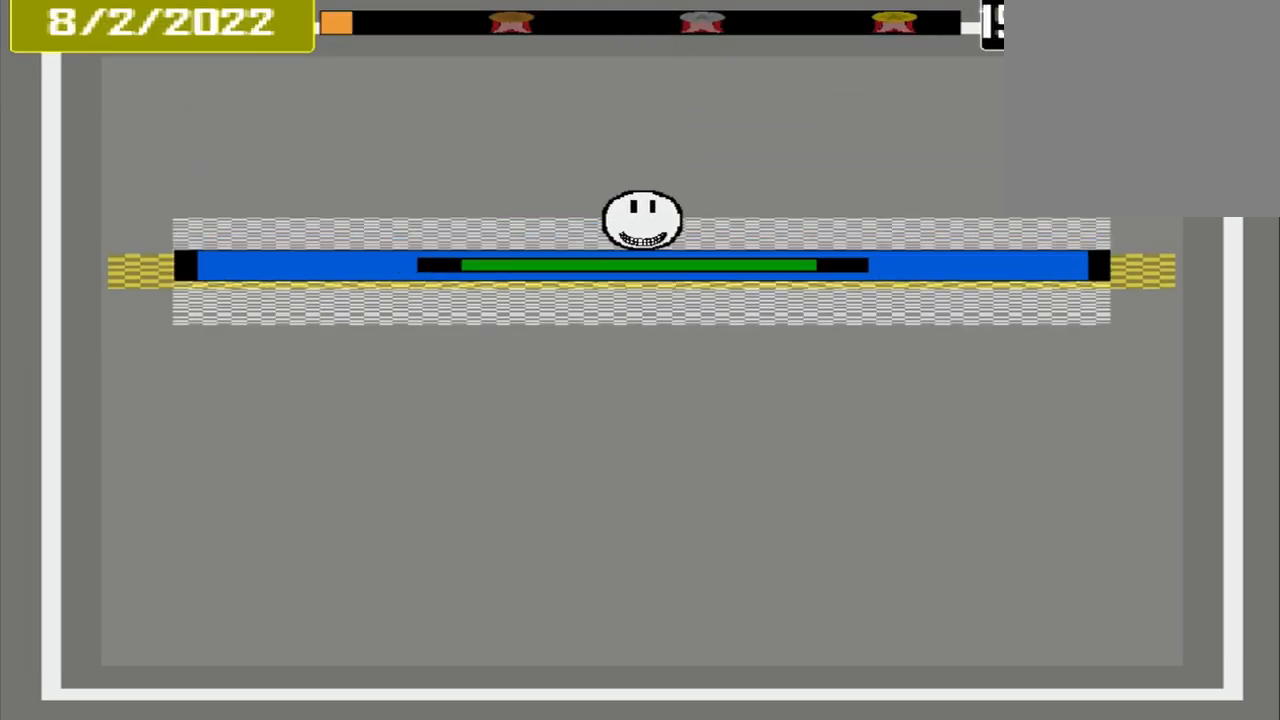
{"buttons": [], "events": [[167, "CROSS", "up"]]}
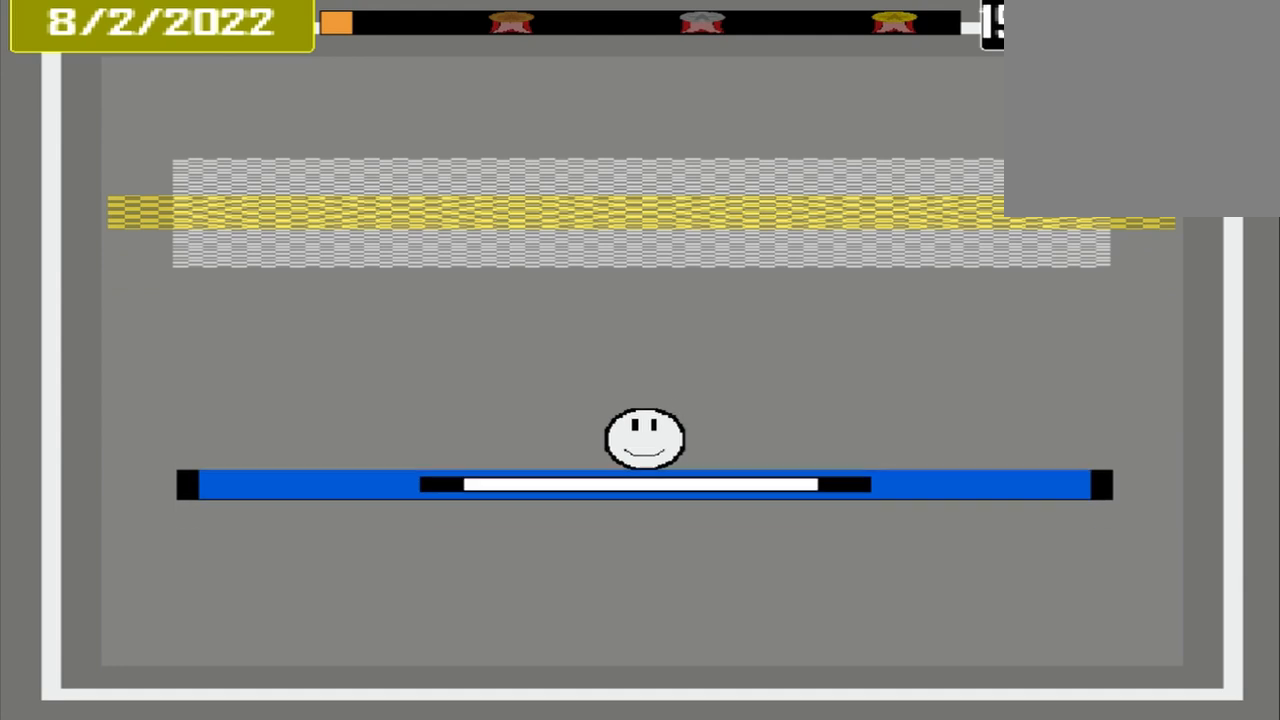
{"buttons": [], "events": []}
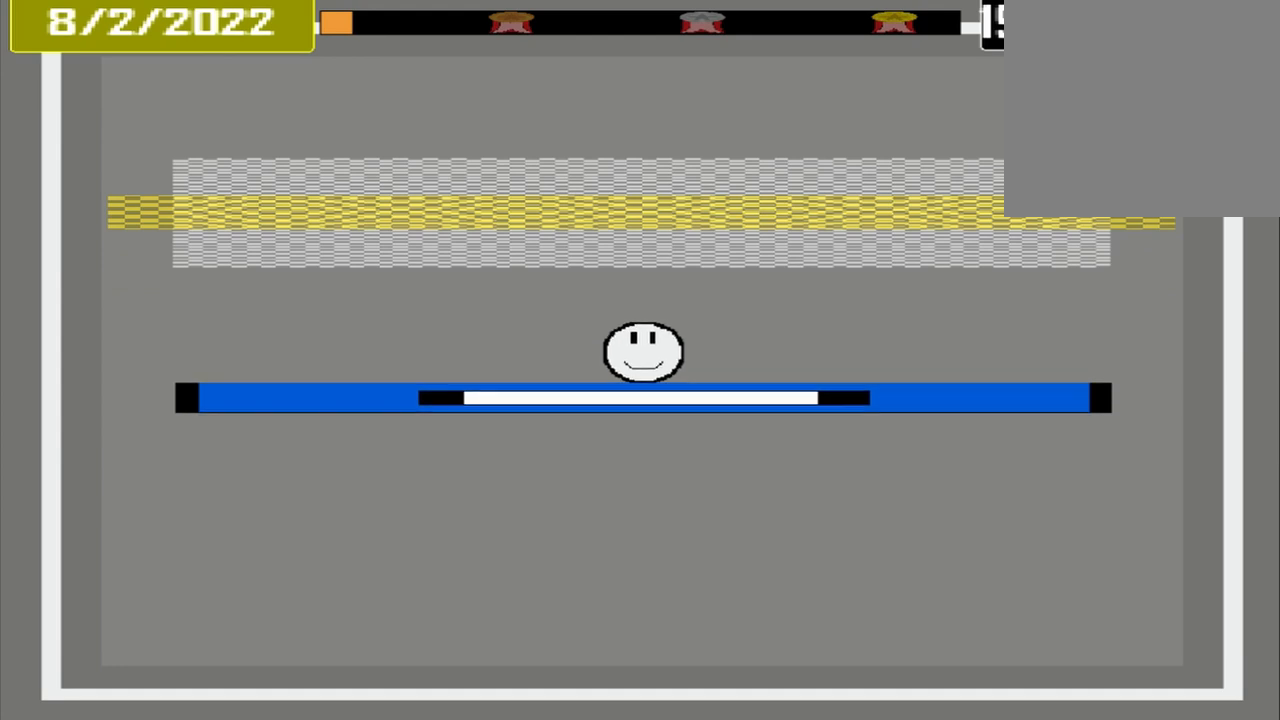
{"buttons": [], "events": []}
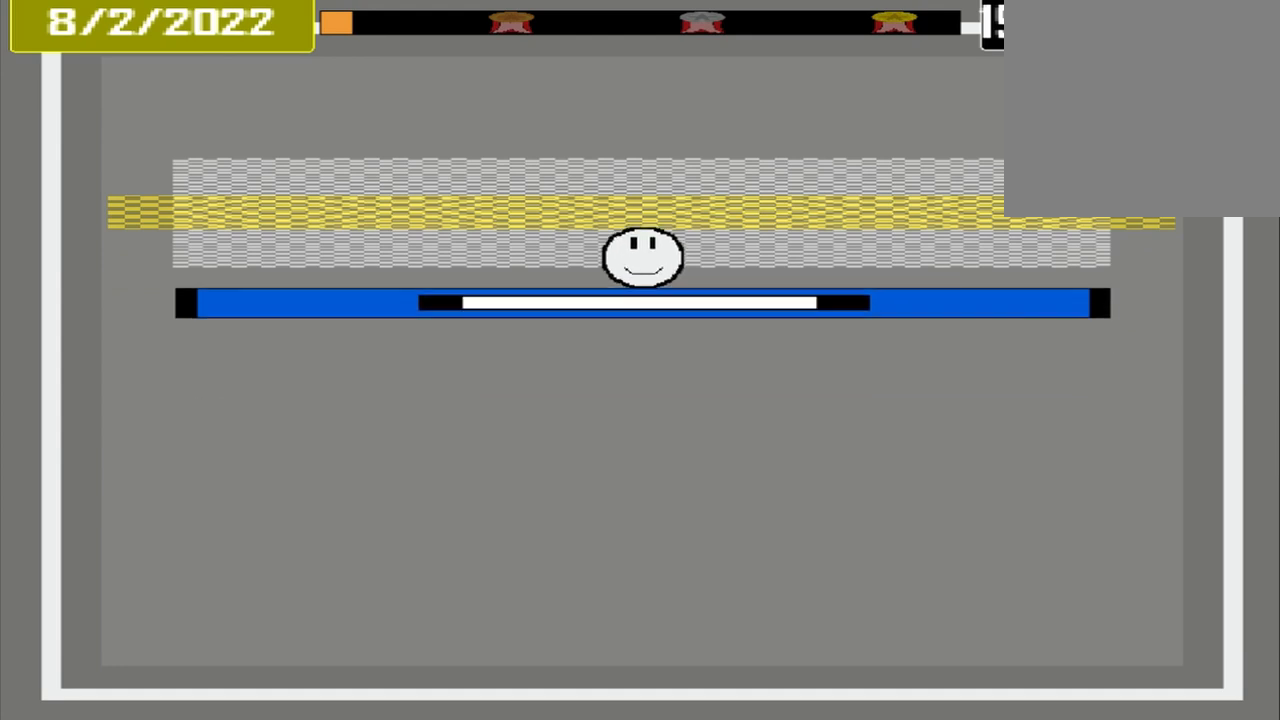
{"buttons": ["CROSS"], "events": [[500, "CROSS", "down"]]}
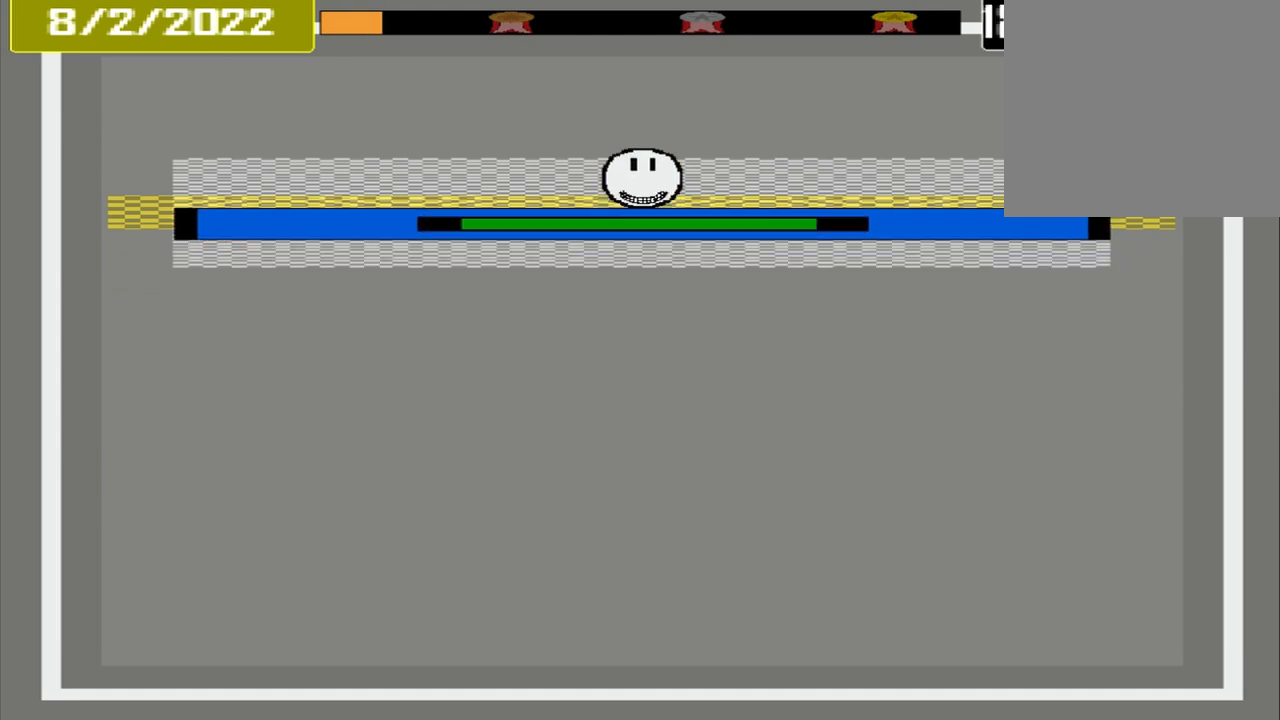
{"buttons": ["CROSS"], "events": []}
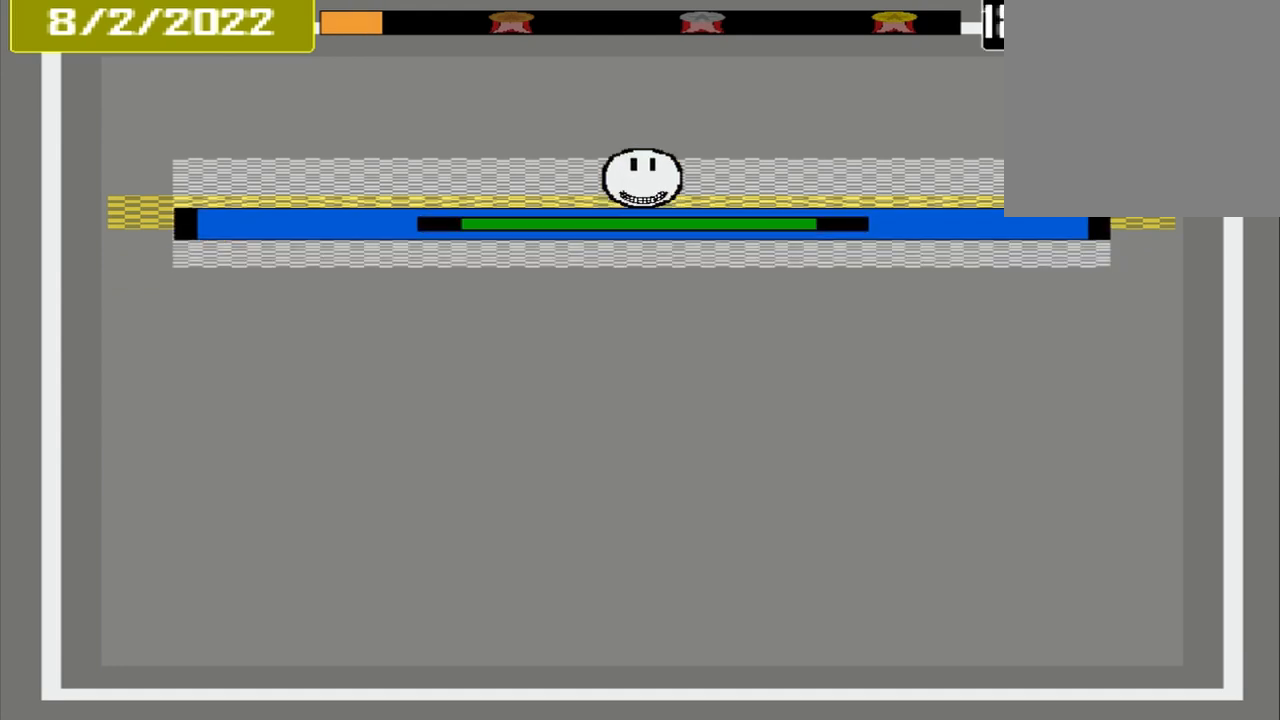
{"buttons": [], "events": [[167, "CROSS", "up"]]}
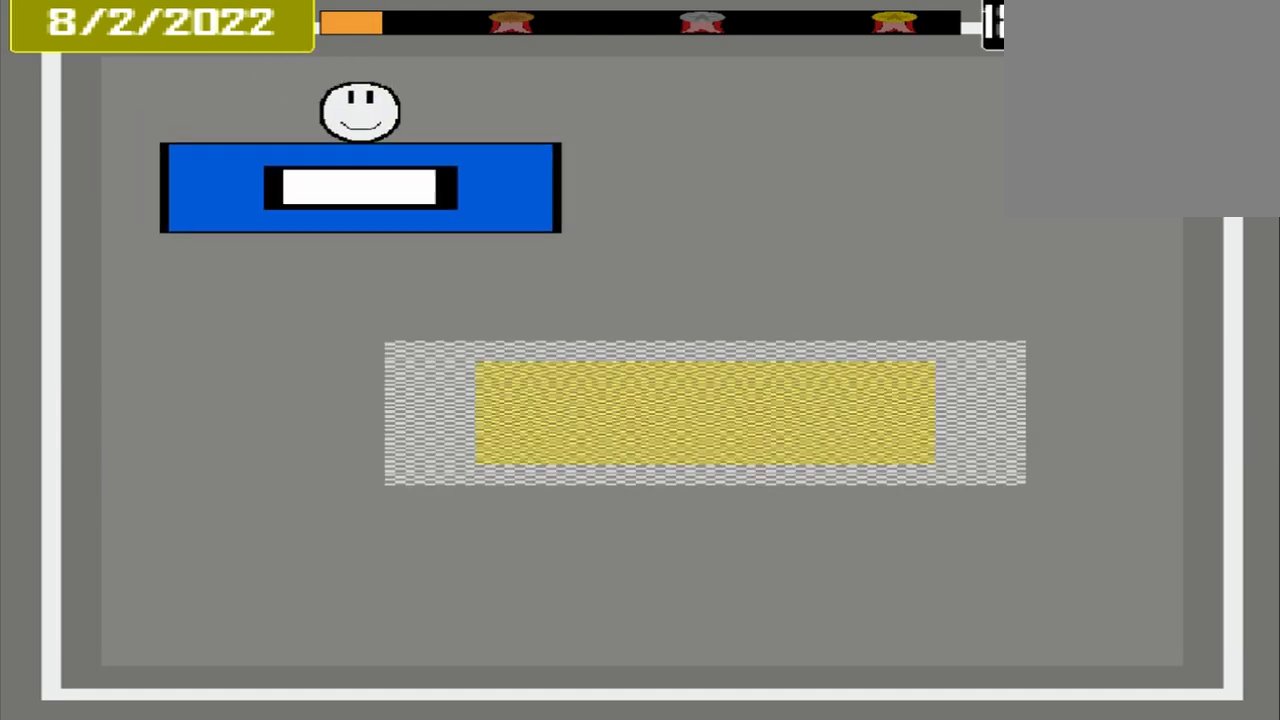
{"buttons": [], "events": []}
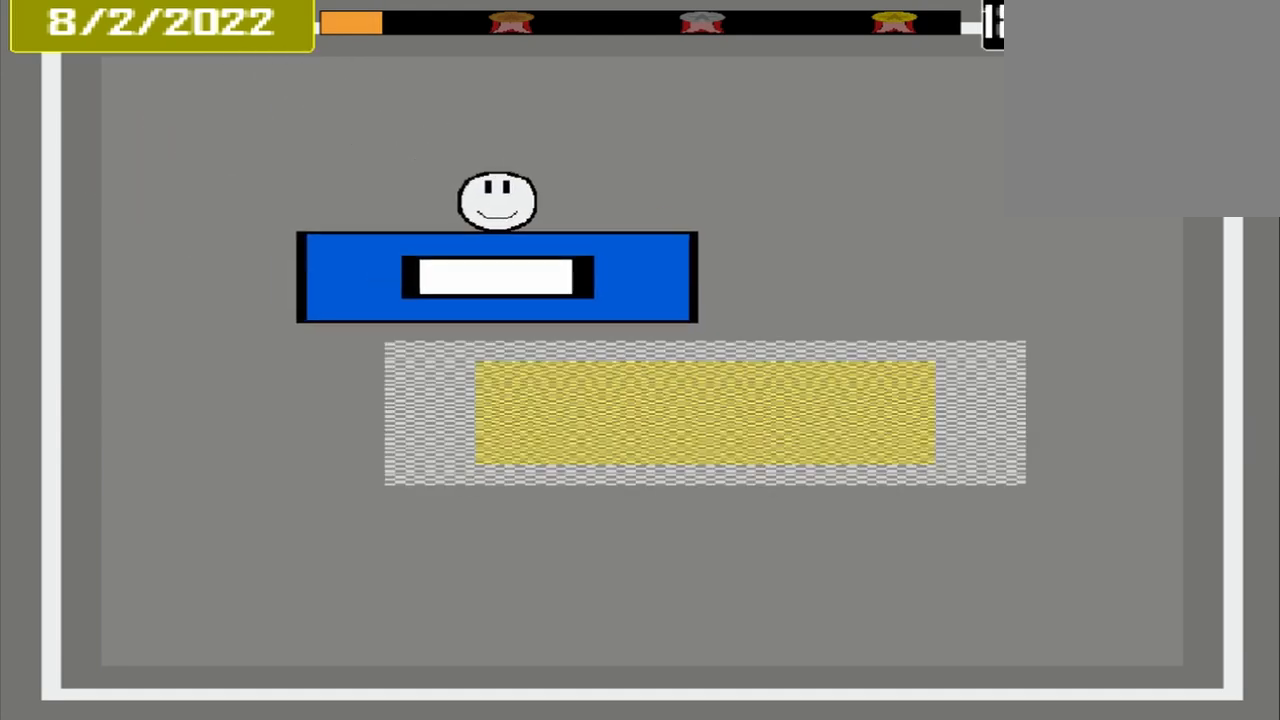
{"buttons": [], "events": []}
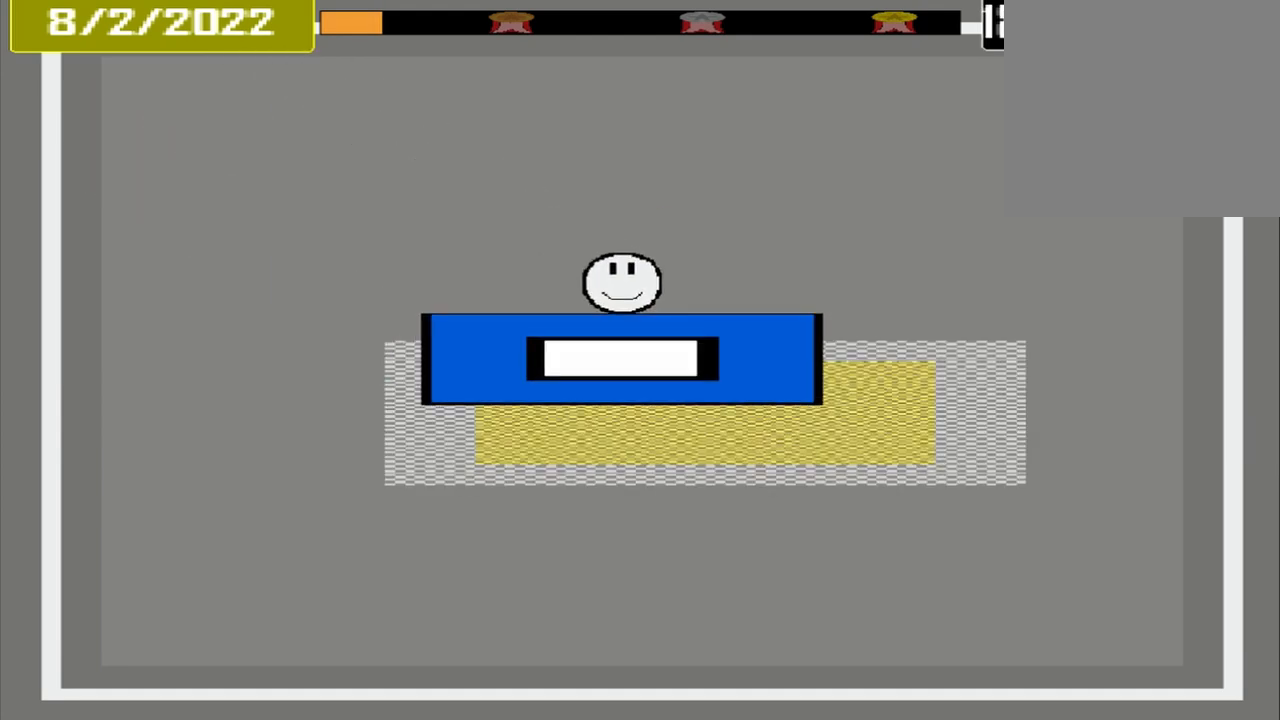
{"buttons": ["CROSS"], "events": [[208, "CROSS", "down"]]}
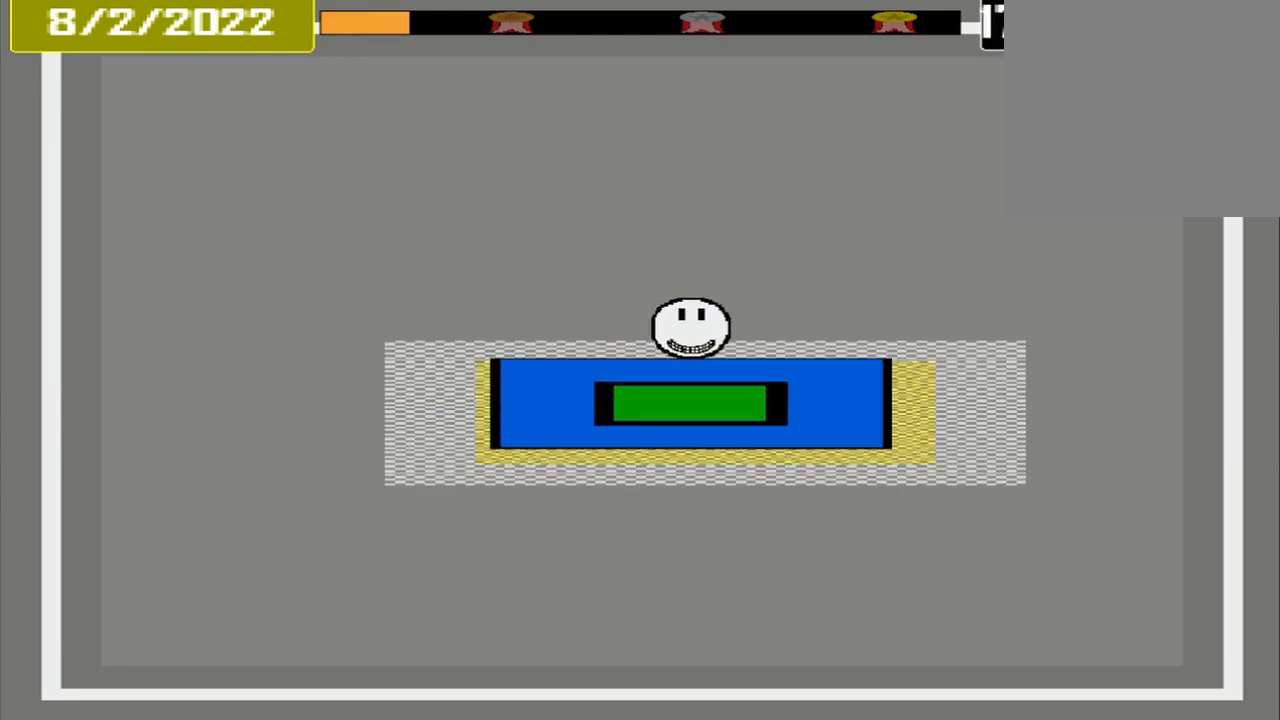
{"buttons": [], "events": [[333, "CROSS", "up"]]}
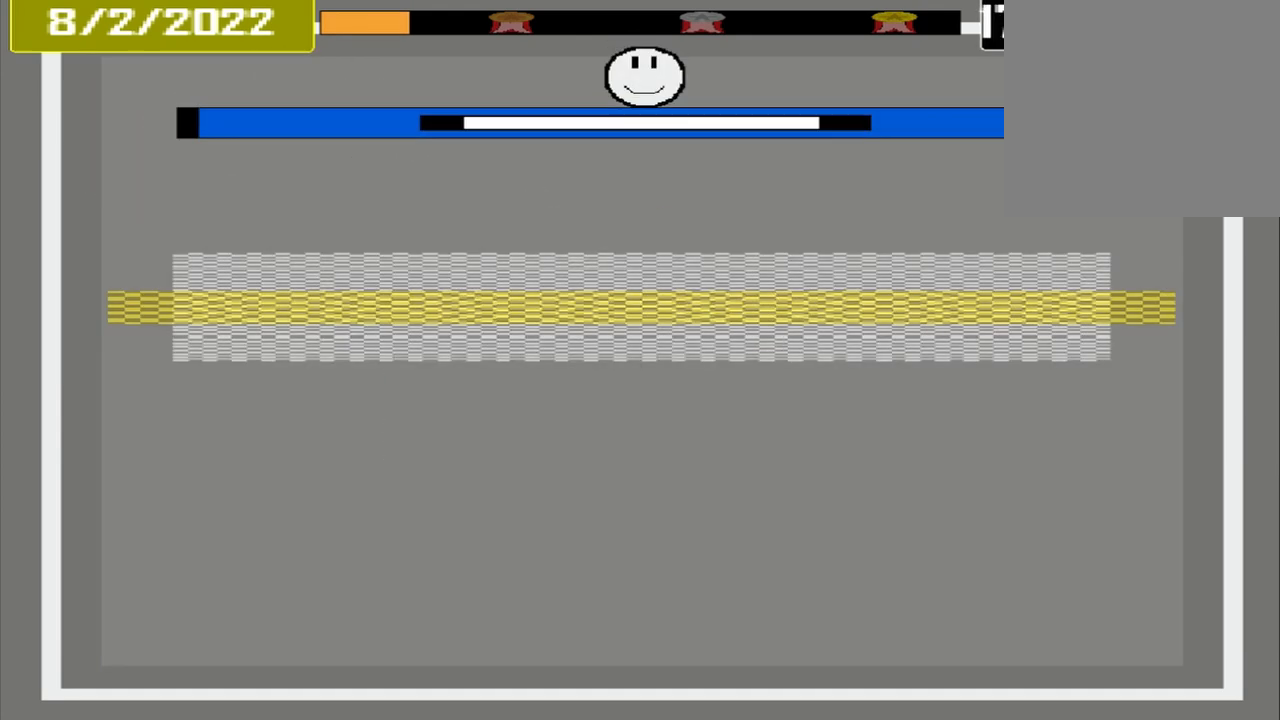
{"buttons": [], "events": []}
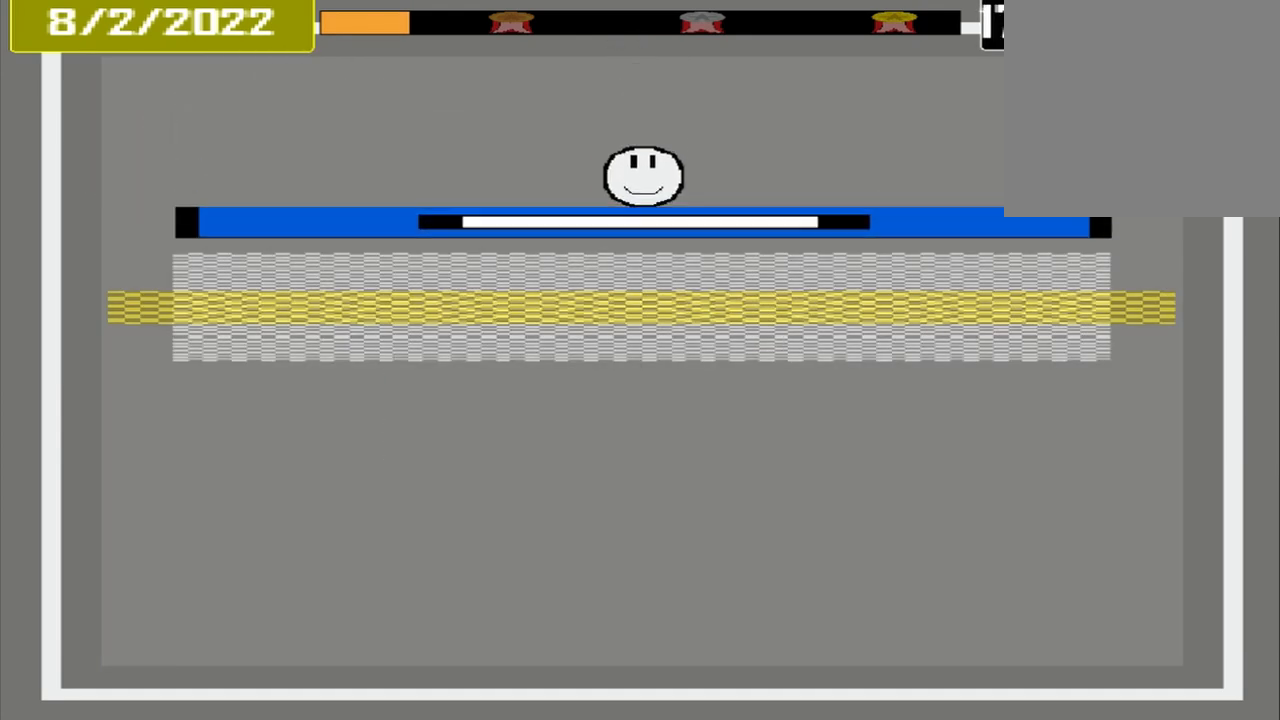
{"buttons": ["CROSS"], "events": [[417, "CROSS", "down"]]}
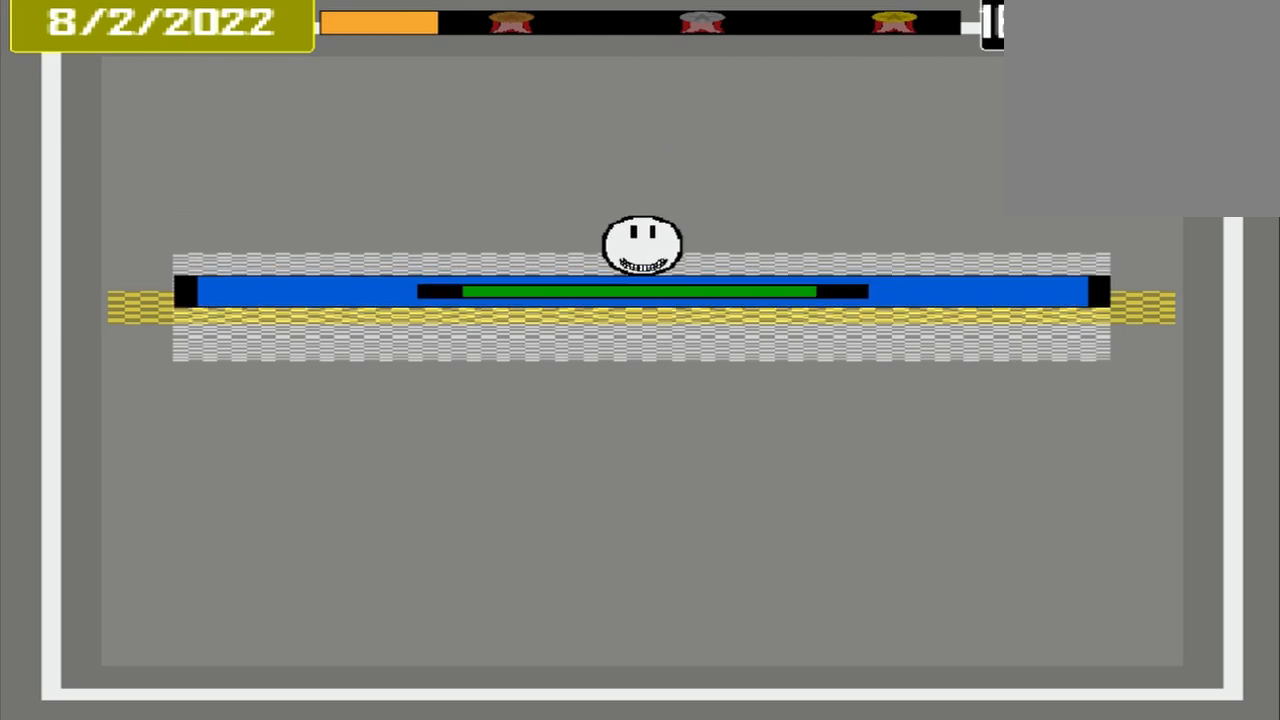
{"buttons": [], "events": [[417, "CROSS", "up"]]}
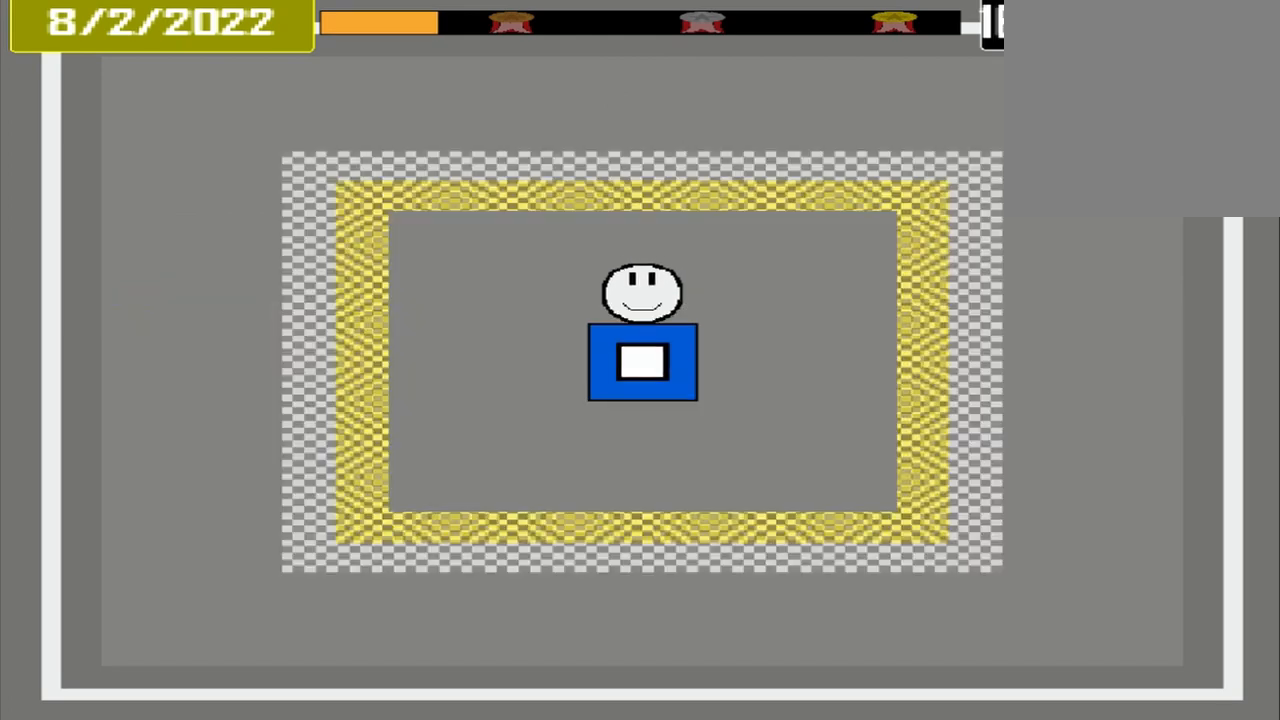
{"buttons": [], "events": []}
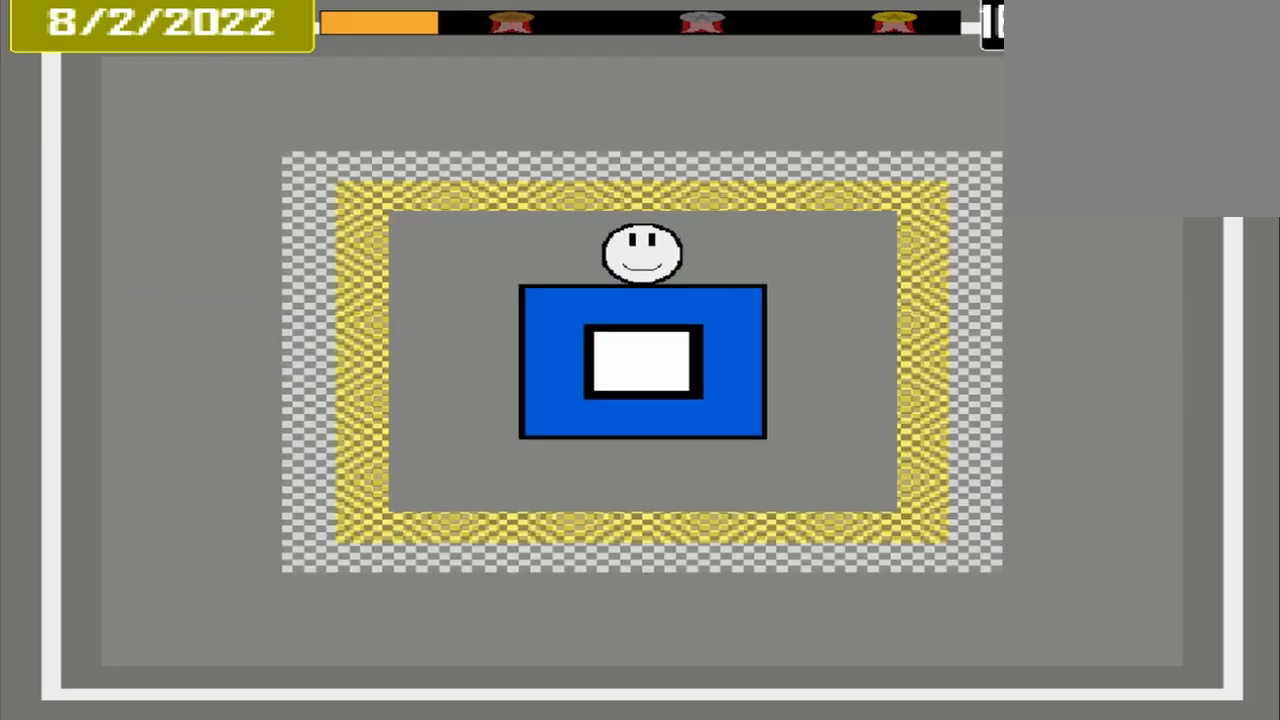
{"buttons": [], "events": []}
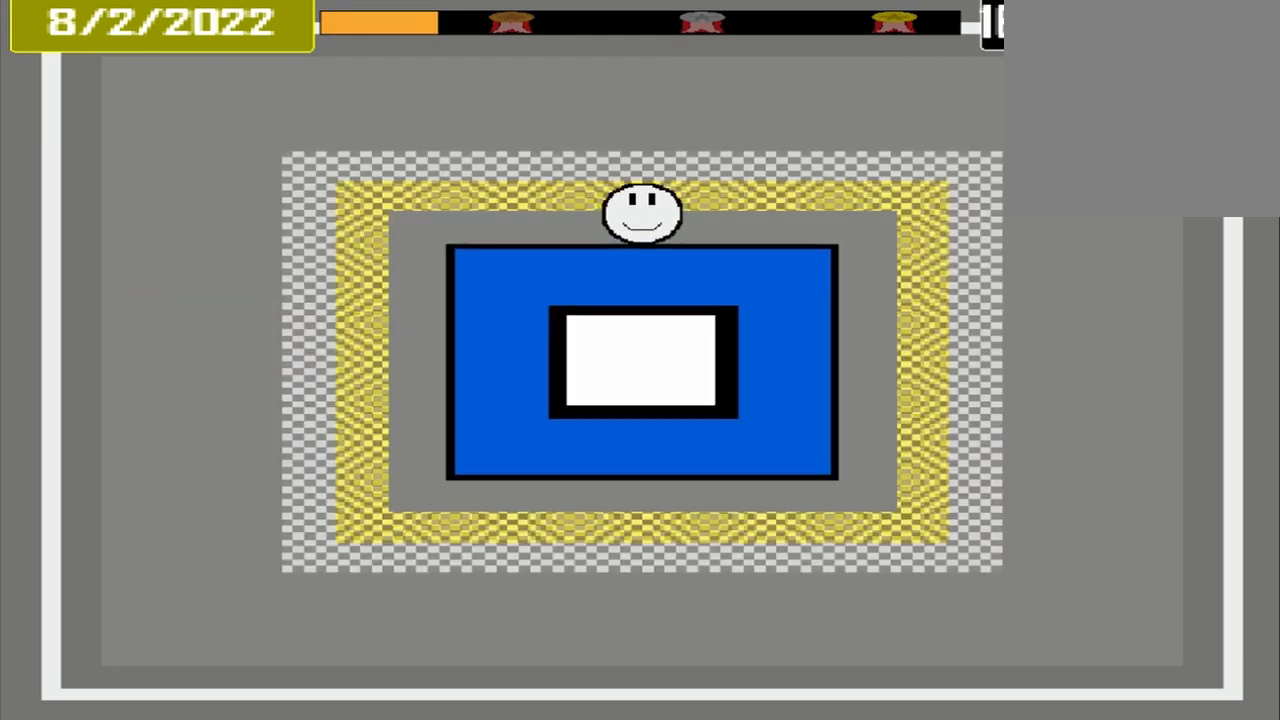
{"buttons": [], "events": []}
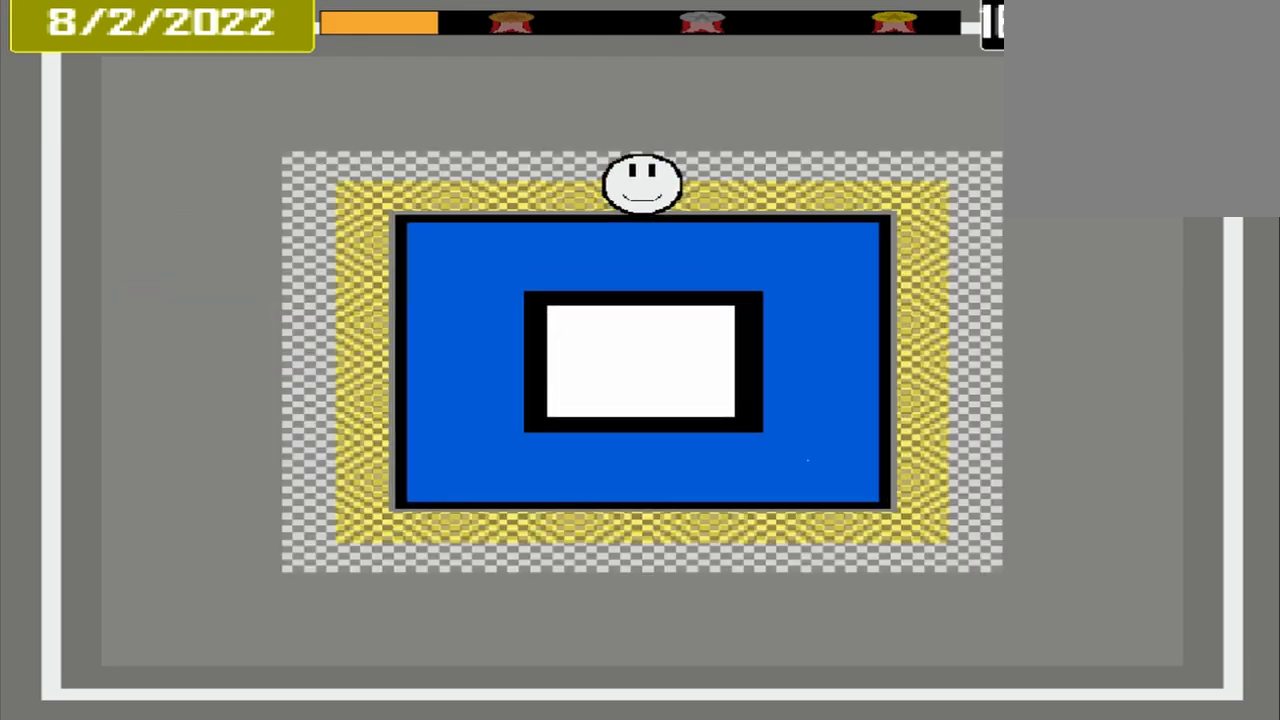
{"buttons": [], "events": [[125, "CROSS", "down"], [500, "CROSS", "up"]]}
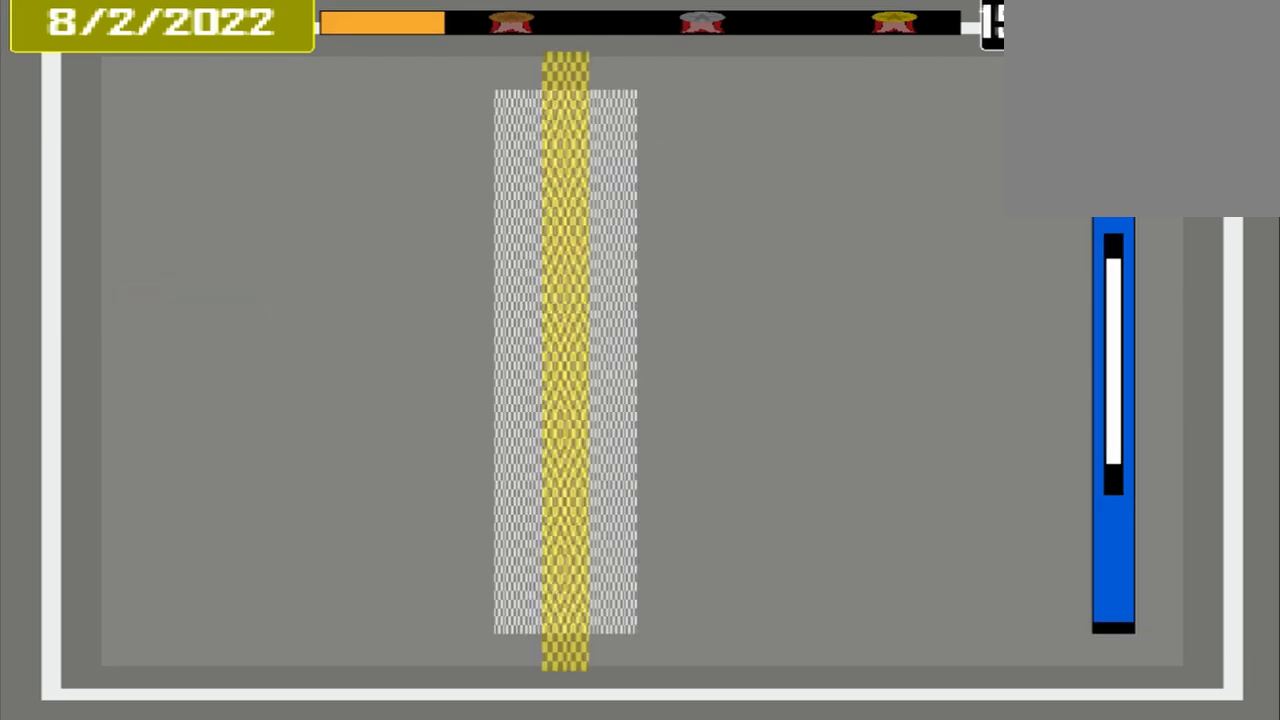
{"buttons": [], "events": []}
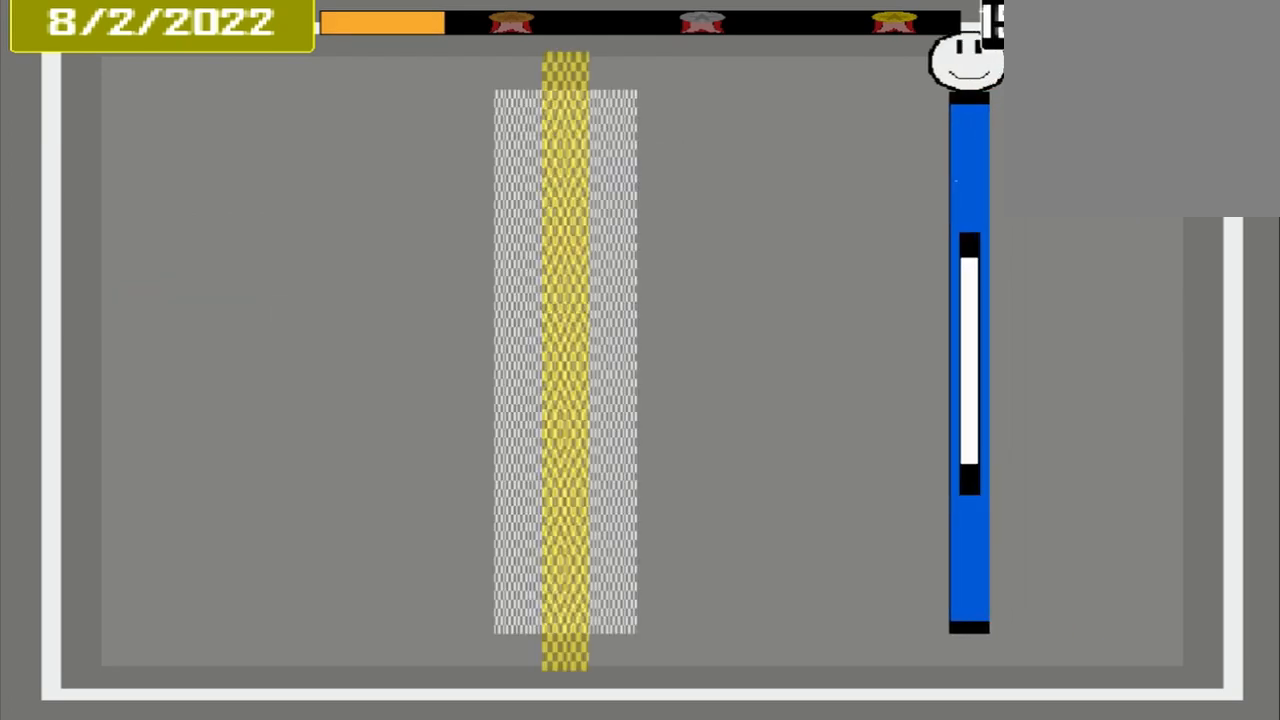
{"buttons": [], "events": []}
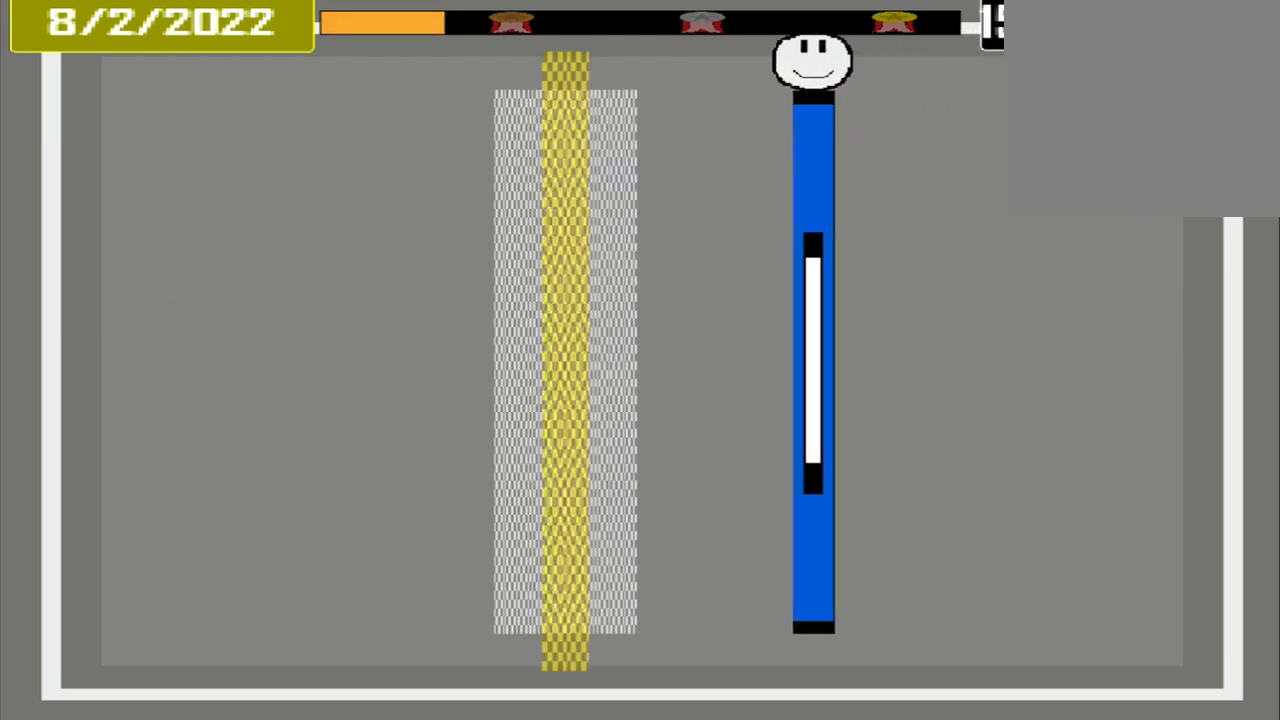
{"buttons": [], "events": []}
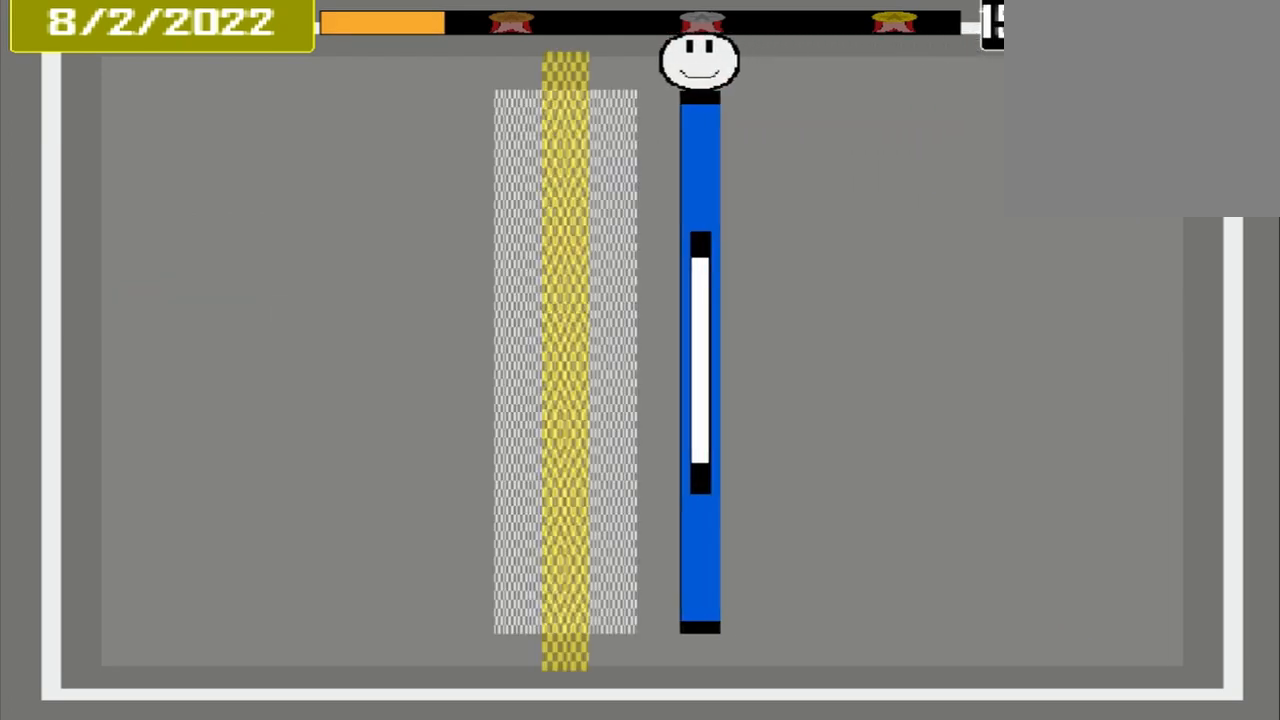
{"buttons": ["CROSS"], "events": [[500, "CROSS", "down"]]}